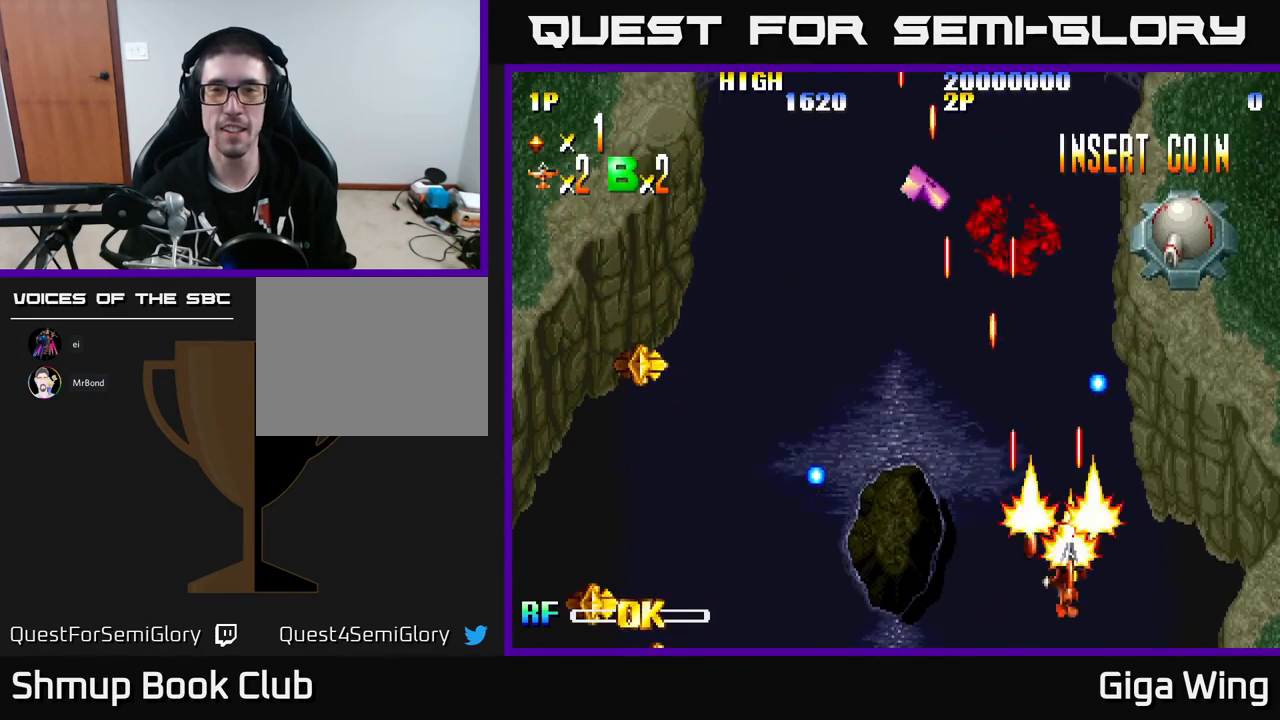
Gameplay with a controller (Xbox layout); each line is a JSON object with the inputs held at the frame after it. "events" lists button and stick changes between this image and that frame as [ms after this image, input, new state], when the widget could be followed in between. Not read: right_stick.
{"buttons": ["DPAD_UP", "DPAD_LEFT"], "left_stick": "center", "events": [[83, "A", "down"], [167, "A", "up"], [367, "DPAD_RIGHT", "up"], [400, "DPAD_UP", "down"], [433, "DPAD_LEFT", "down"]]}
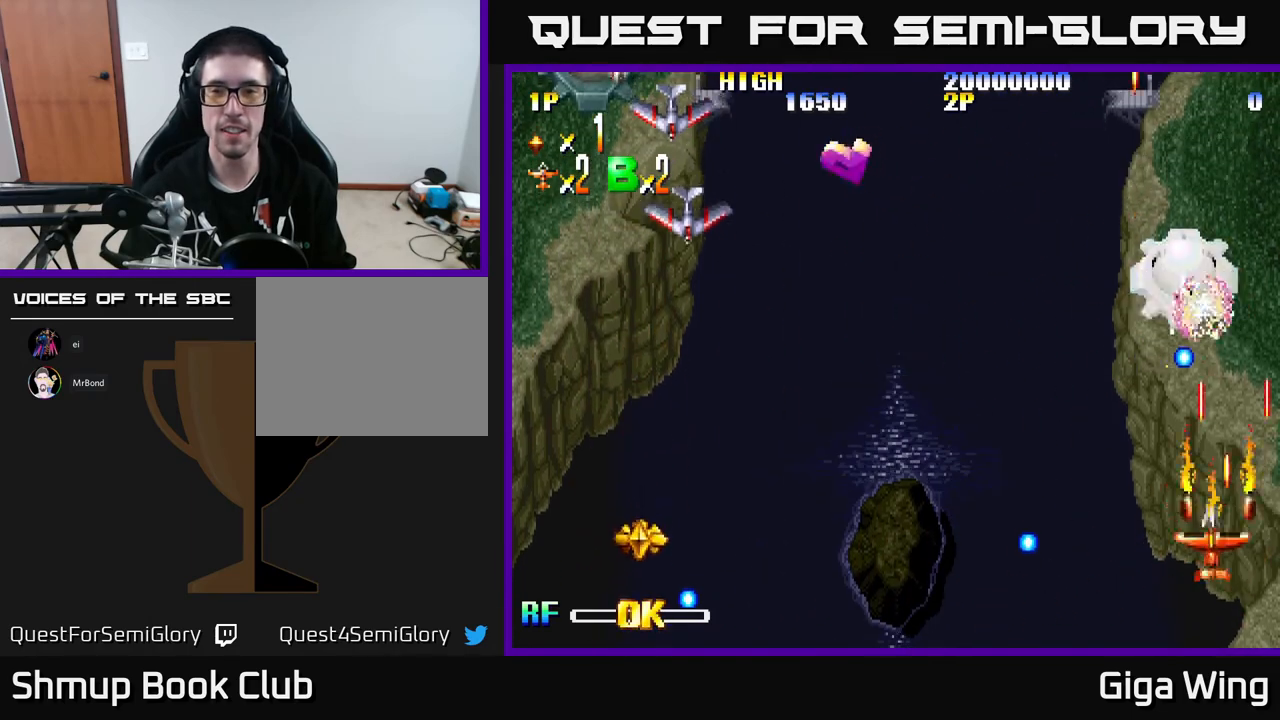
{"buttons": ["DPAD_LEFT"], "left_stick": "center", "events": [[17, "DPAD_UP", "up"]]}
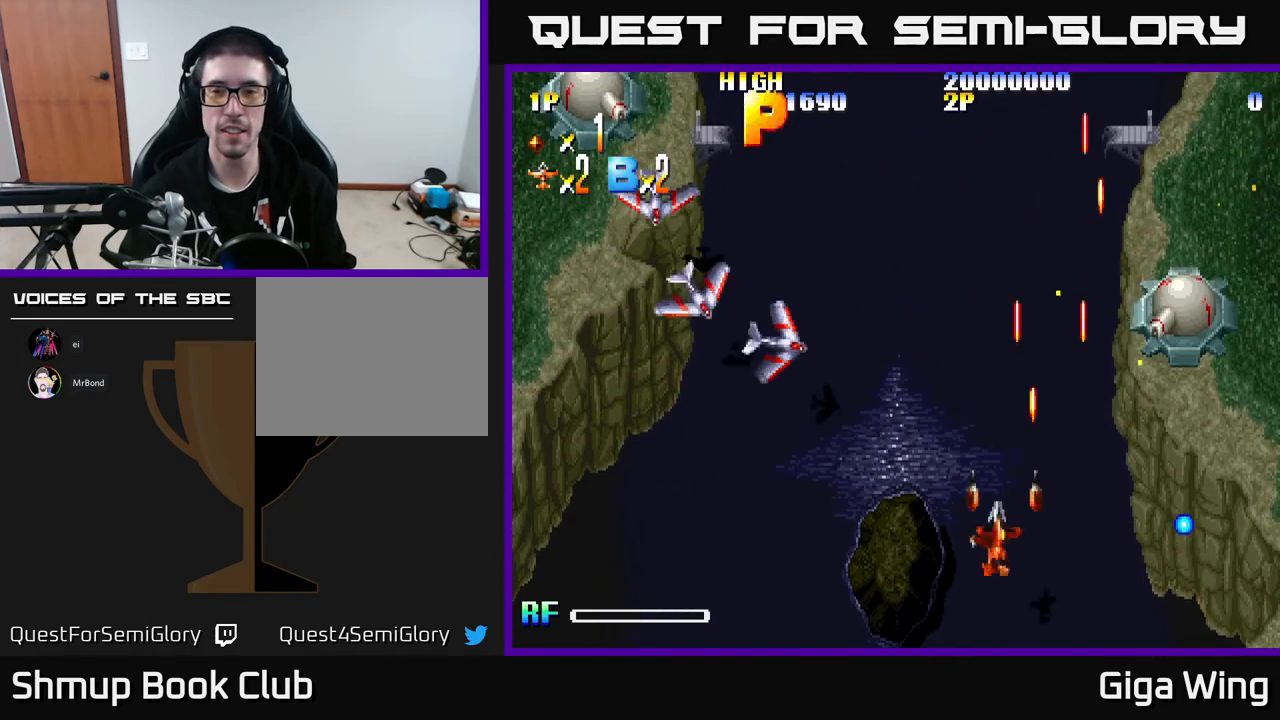
{"buttons": ["DPAD_LEFT"], "left_stick": "center", "events": [[183, "DPAD_DOWN", "down"], [283, "DPAD_DOWN", "up"], [300, "A", "down"], [400, "A", "up"]]}
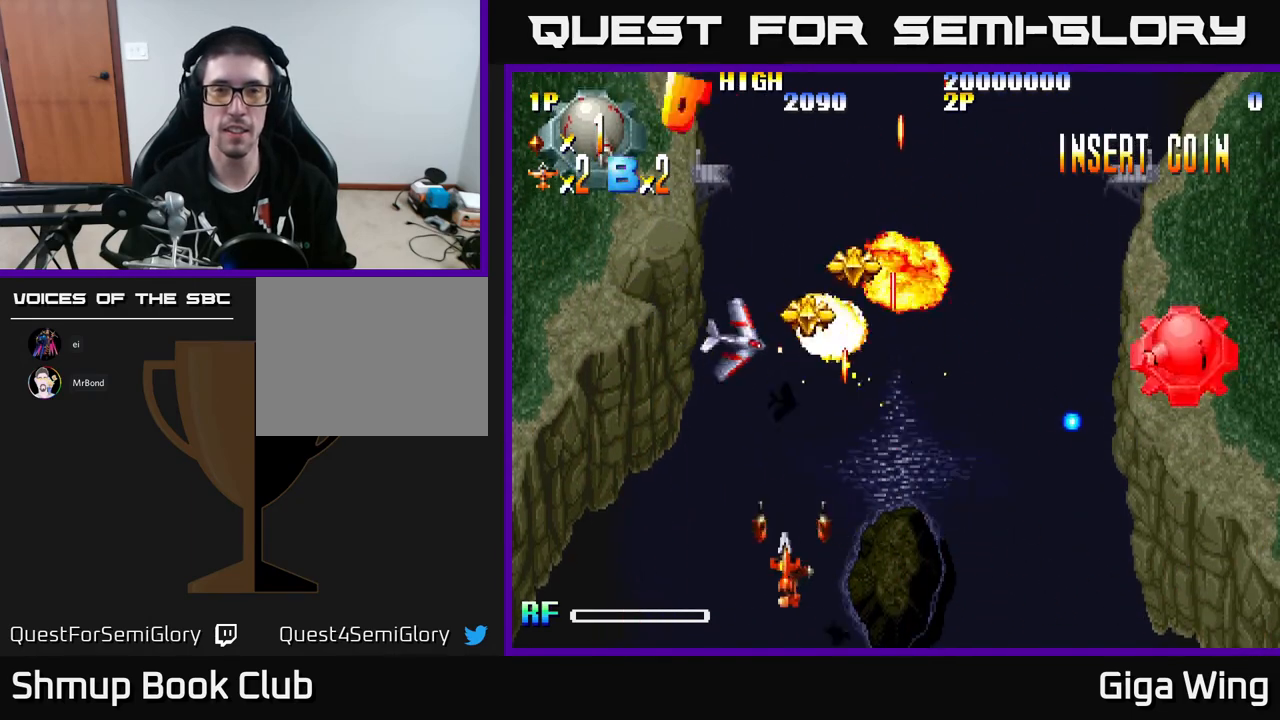
{"buttons": [], "left_stick": "center", "events": [[350, "DPAD_UP", "down"], [367, "DPAD_LEFT", "up"], [483, "DPAD_UP", "up"]]}
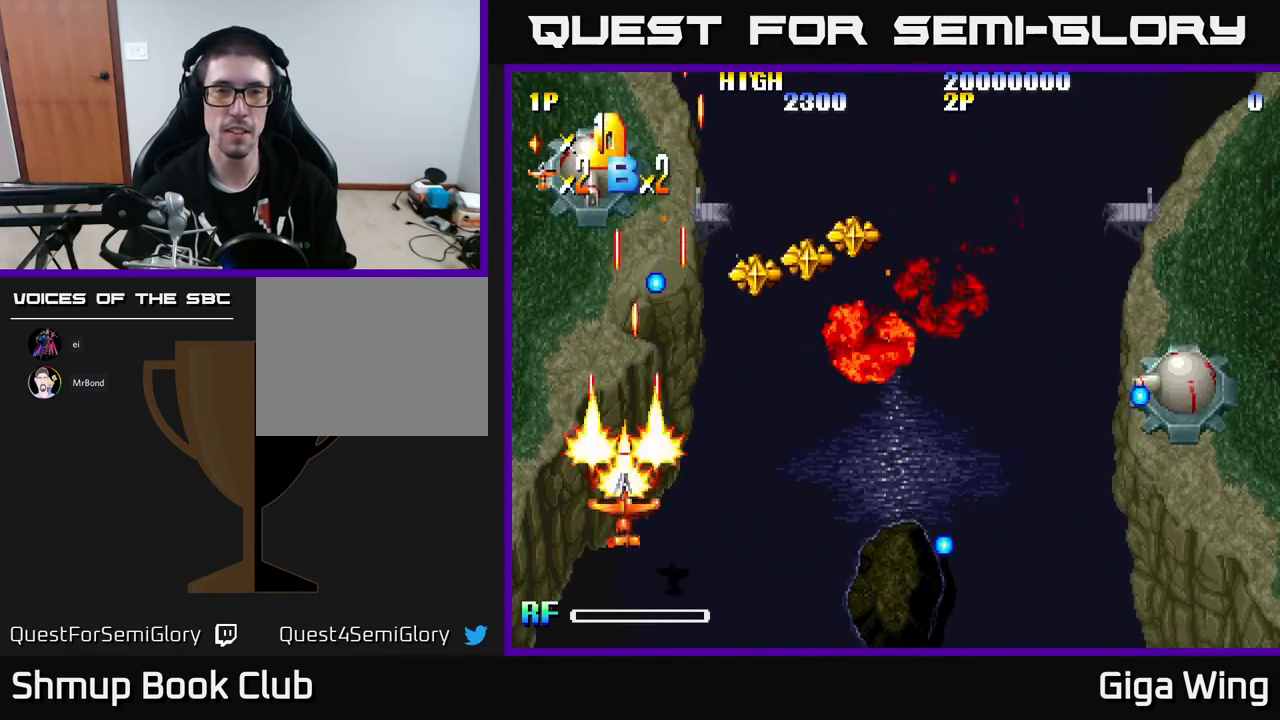
{"buttons": [], "left_stick": "center", "events": [[217, "A", "down"], [233, "DPAD_LEFT", "down"], [283, "DPAD_LEFT", "up"], [333, "A", "up"]]}
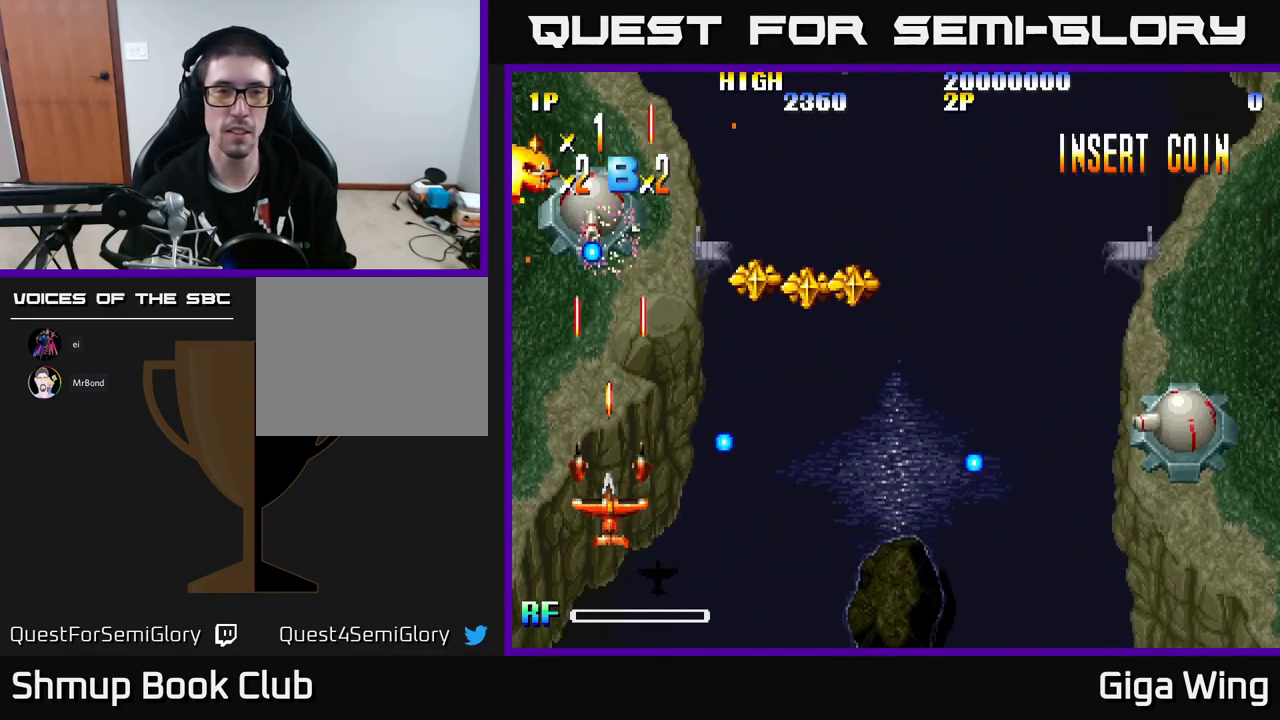
{"buttons": ["DPAD_DOWN"], "left_stick": "center", "events": [[383, "DPAD_DOWN", "down"]]}
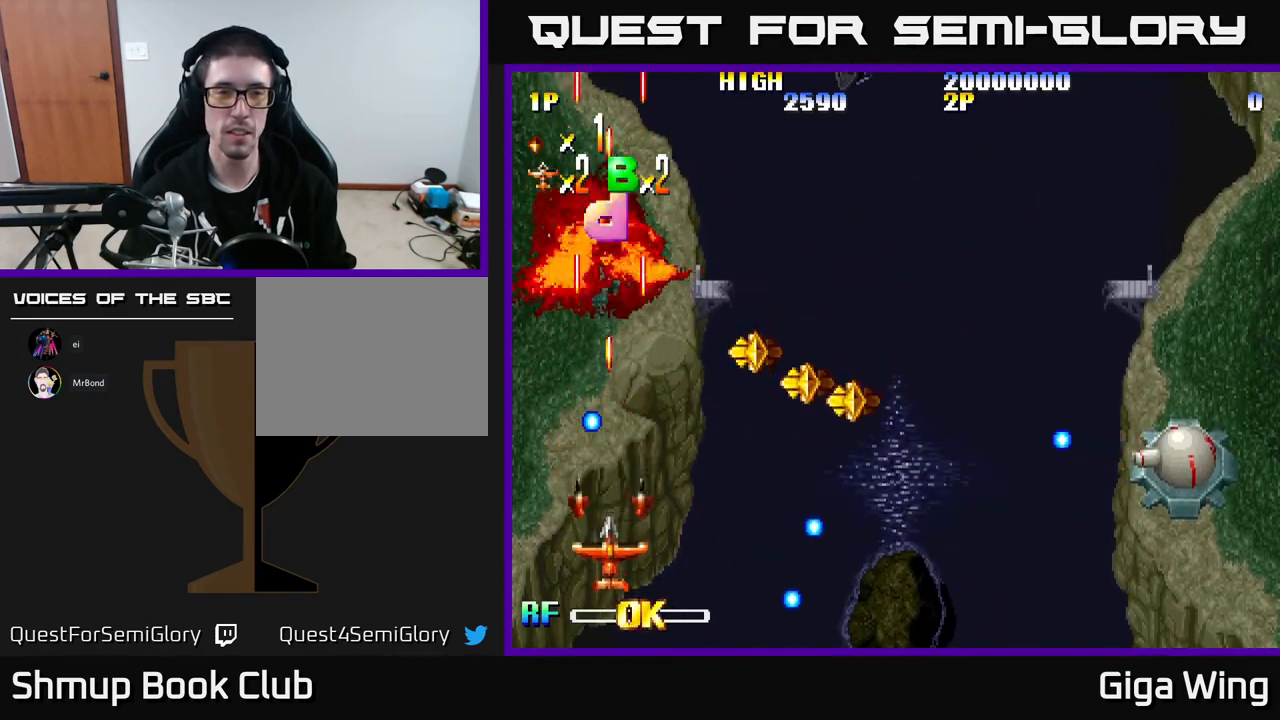
{"buttons": ["DPAD_UP"], "left_stick": "center", "events": [[17, "DPAD_LEFT", "down"], [33, "DPAD_DOWN", "up"], [217, "DPAD_UP", "down"], [333, "DPAD_LEFT", "up"]]}
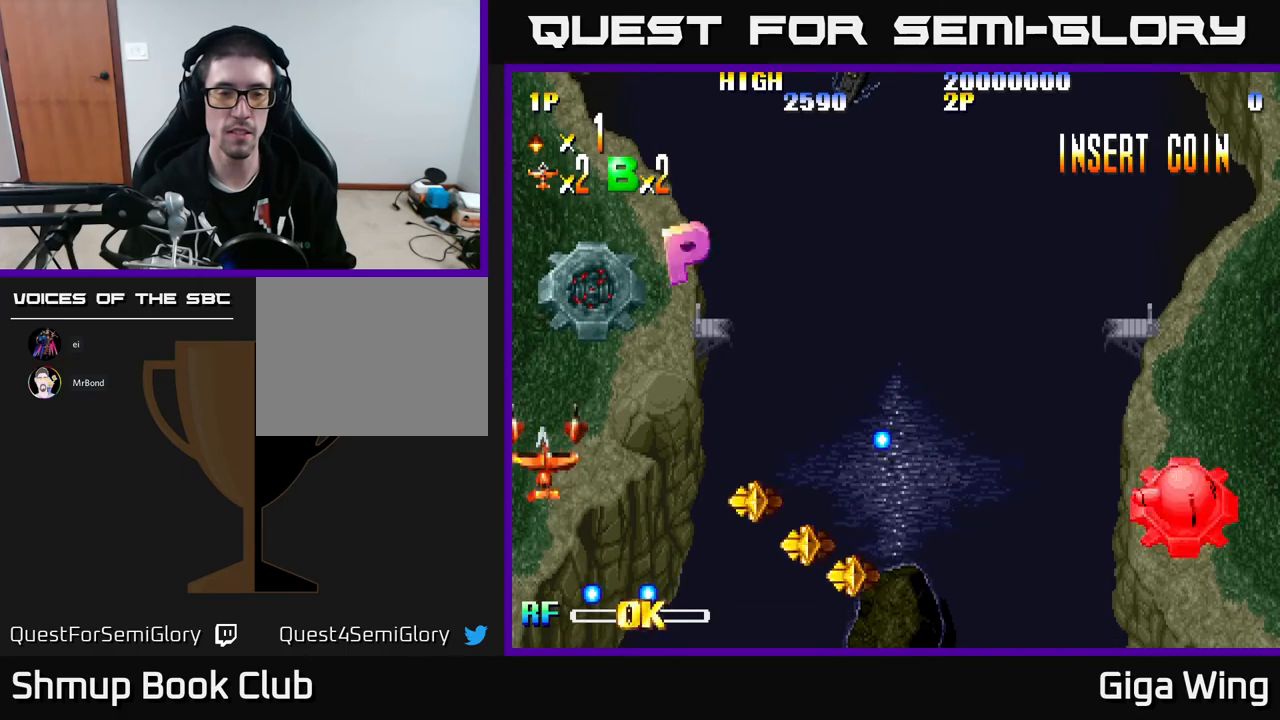
{"buttons": ["DPAD_UP", "DPAD_RIGHT"], "left_stick": "center", "events": [[83, "DPAD_UP", "up"], [183, "DPAD_RIGHT", "down"], [233, "DPAD_RIGHT", "up"], [250, "DPAD_UP", "down"], [400, "DPAD_RIGHT", "down"]]}
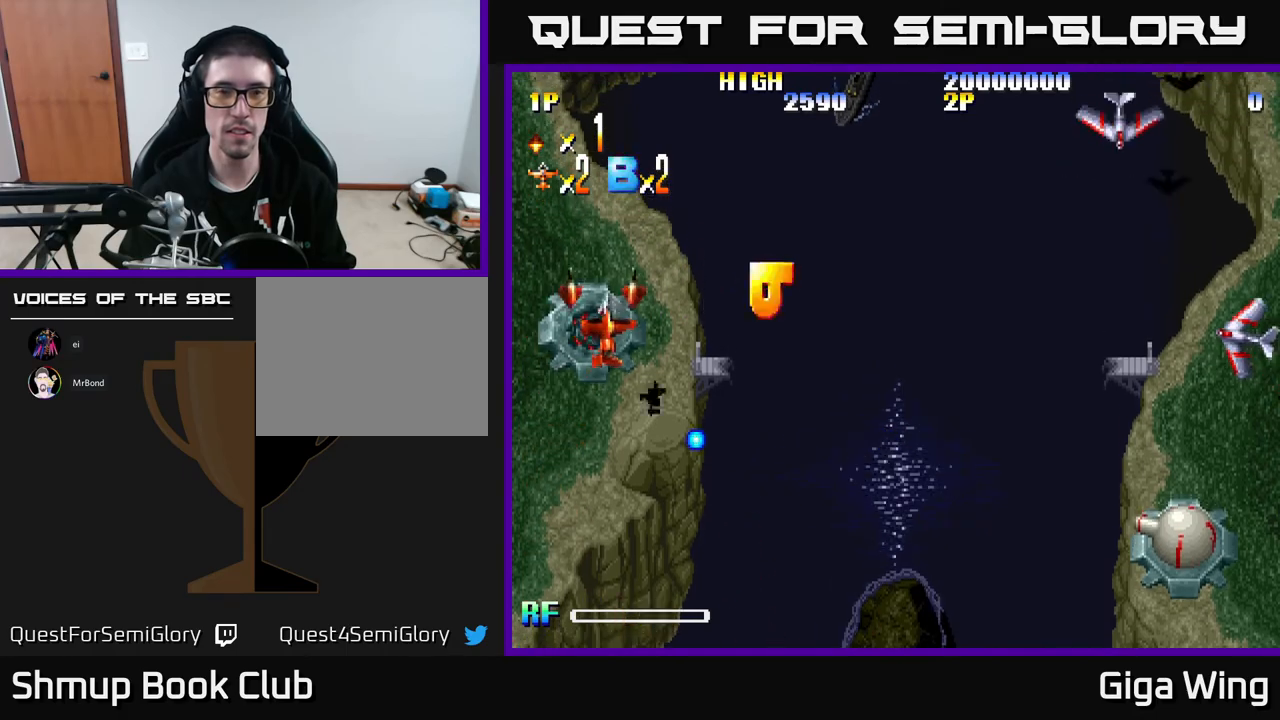
{"buttons": ["DPAD_DOWN", "DPAD_RIGHT"], "left_stick": "center", "events": [[17, "DPAD_UP", "up"], [150, "DPAD_DOWN", "down"], [150, "DPAD_RIGHT", "up"], [333, "DPAD_RIGHT", "down"]]}
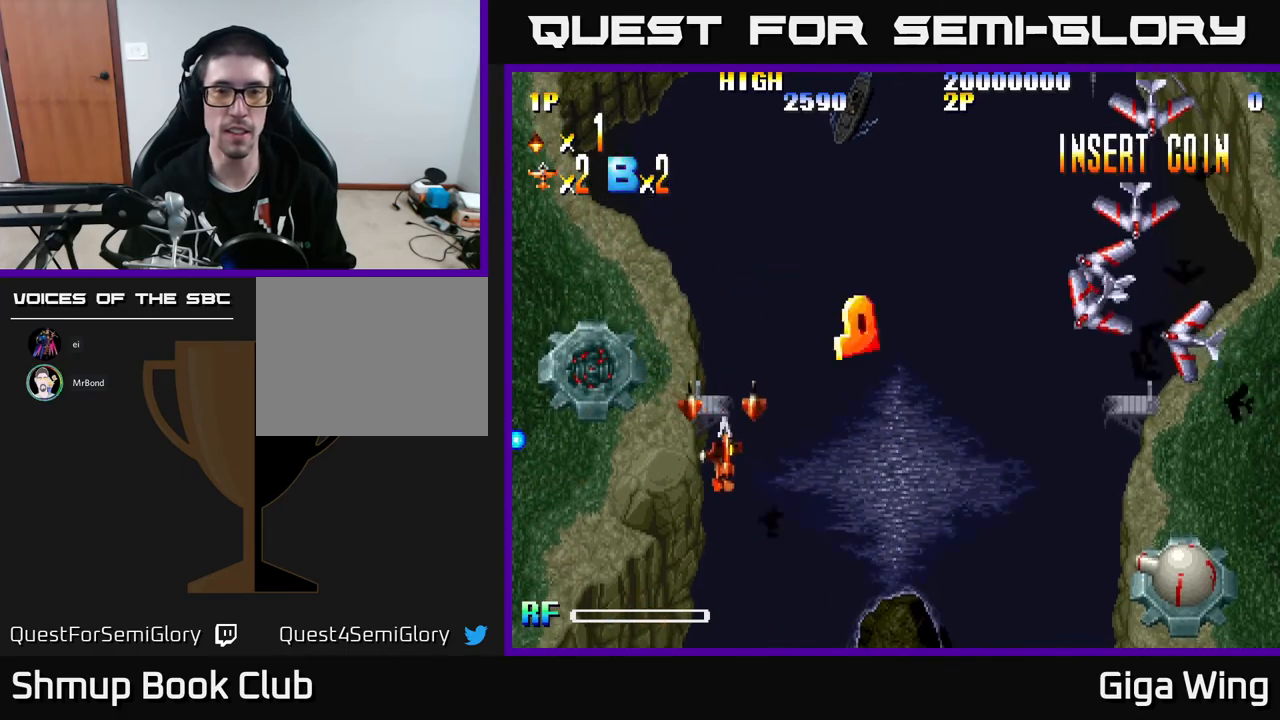
{"buttons": ["DPAD_RIGHT"], "left_stick": "center", "events": [[233, "A", "down"], [333, "DPAD_DOWN", "up"], [400, "A", "up"]]}
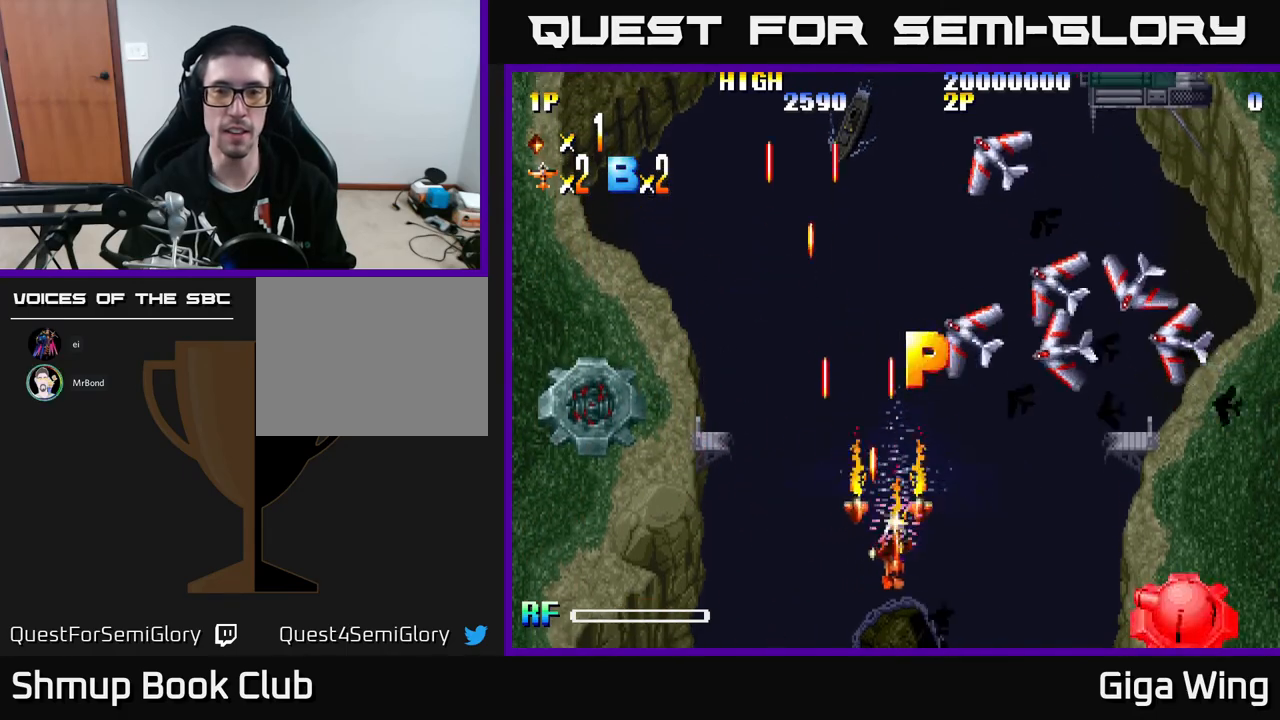
{"buttons": ["DPAD_DOWN"], "left_stick": "center", "events": [[450, "DPAD_DOWN", "down"], [467, "DPAD_RIGHT", "up"]]}
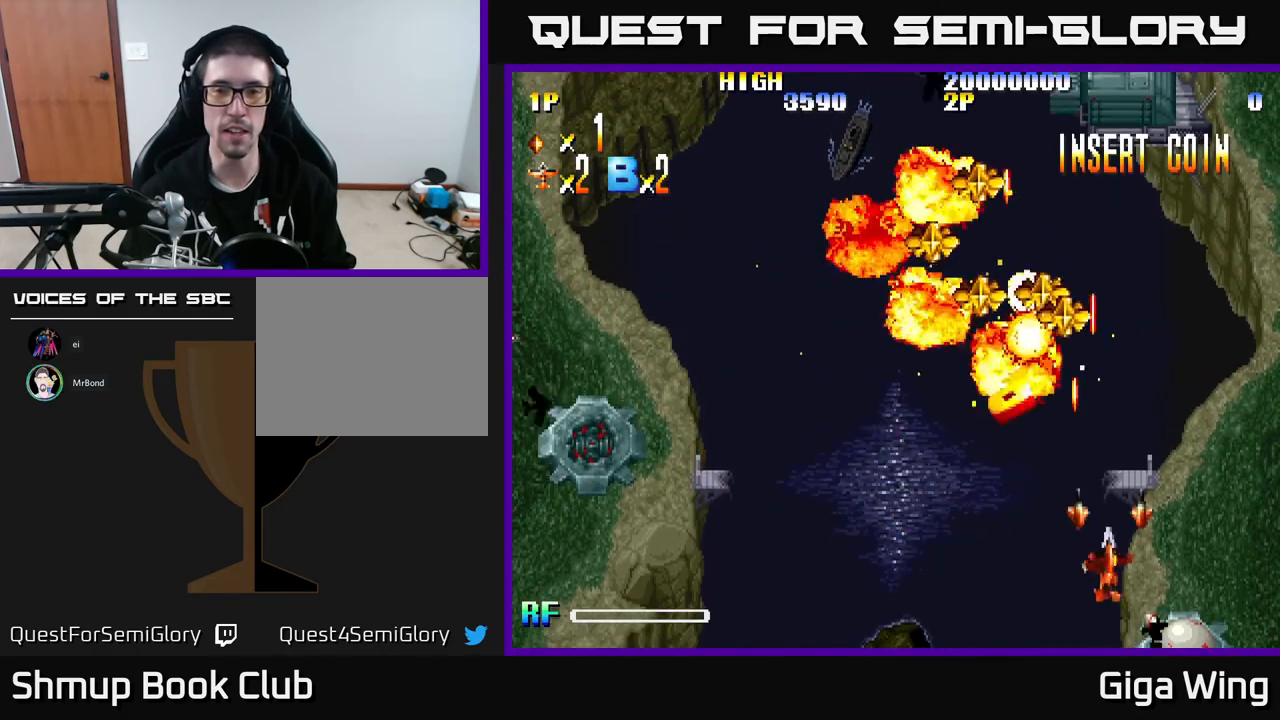
{"buttons": ["DPAD_LEFT"], "left_stick": "center", "events": [[17, "DPAD_LEFT", "down"], [200, "DPAD_DOWN", "up"]]}
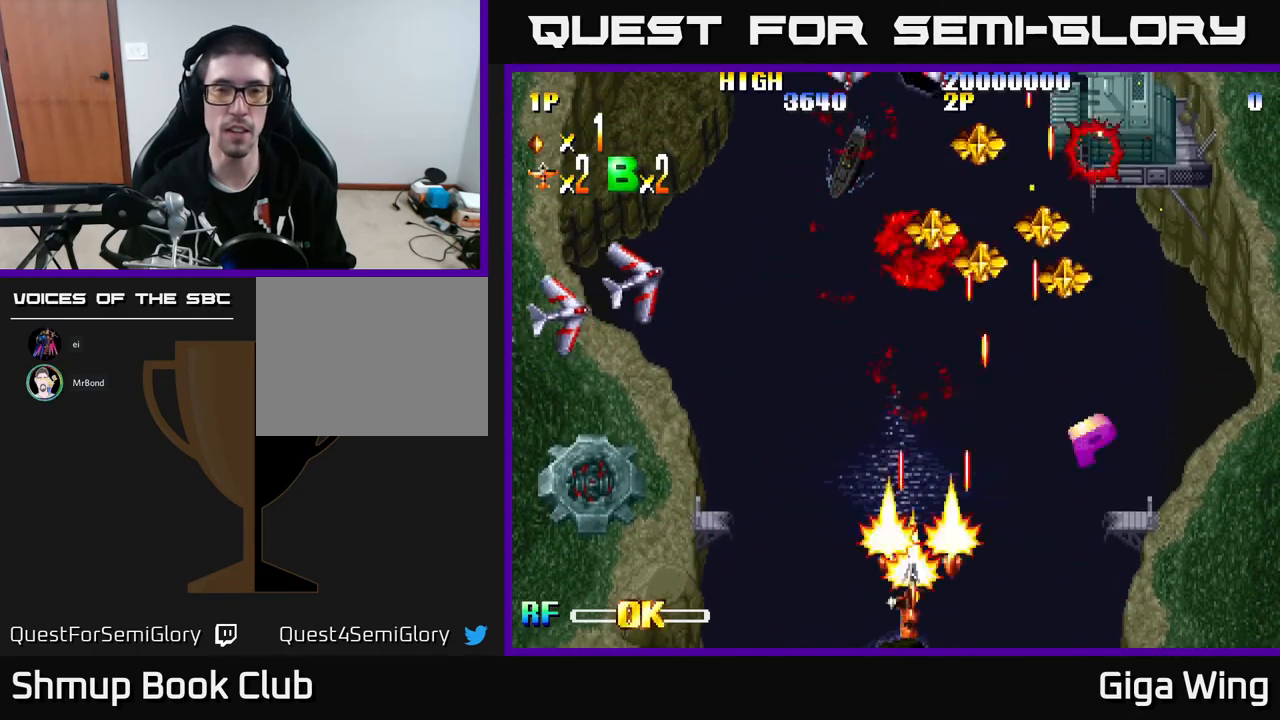
{"buttons": ["DPAD_LEFT"], "left_stick": "center", "events": [[233, "A", "down"], [350, "A", "up"]]}
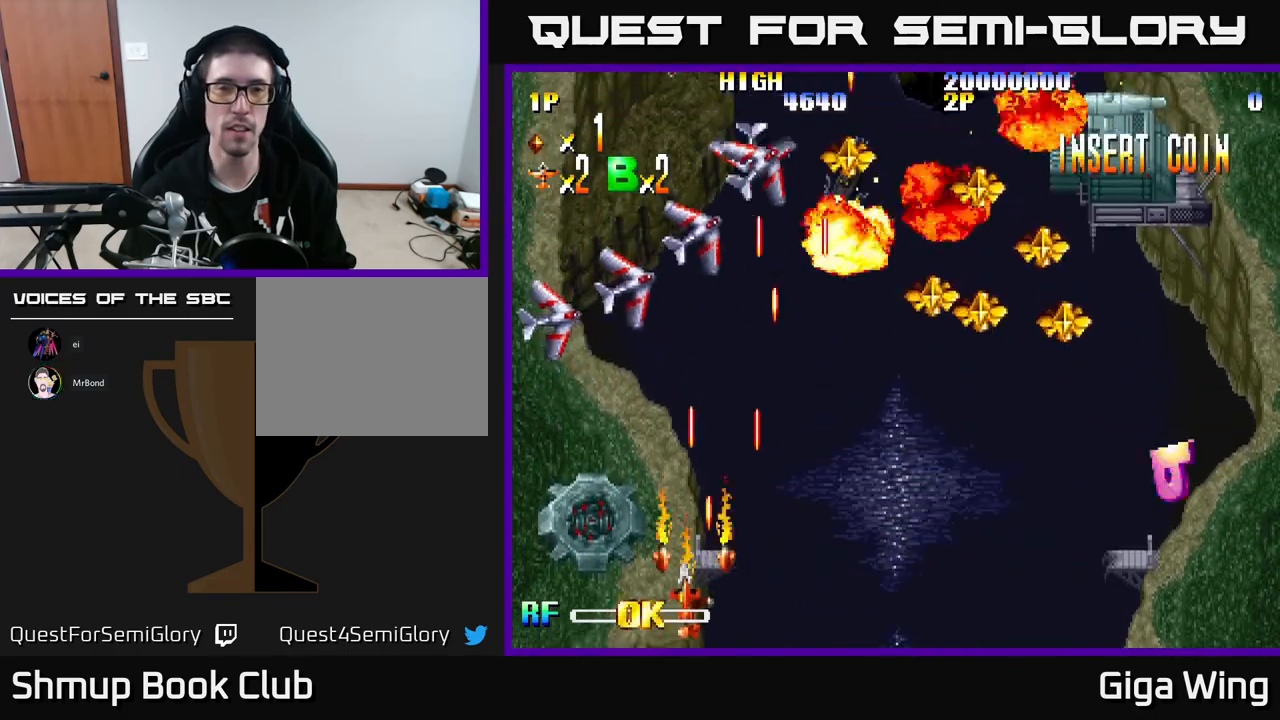
{"buttons": ["DPAD_RIGHT"], "left_stick": "center", "events": [[300, "DPAD_LEFT", "up"], [333, "DPAD_RIGHT", "down"]]}
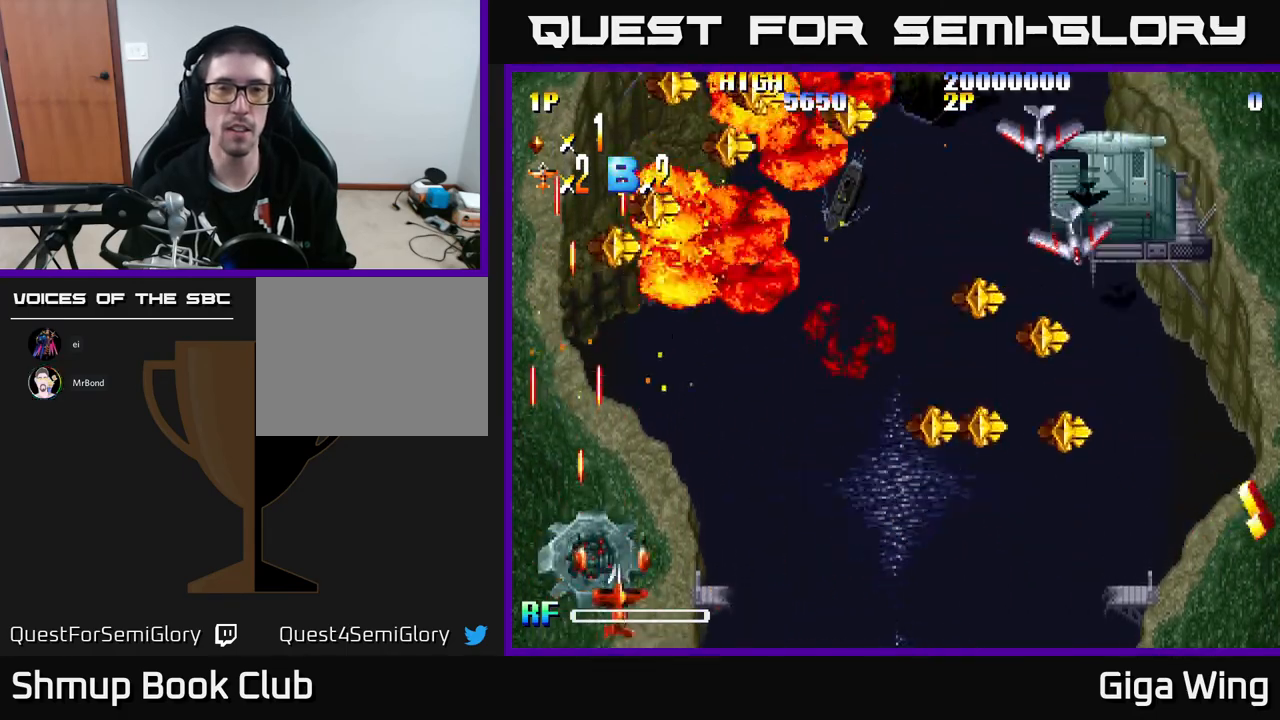
{"buttons": ["DPAD_UP", "DPAD_RIGHT"], "left_stick": "center", "events": [[283, "A", "down"], [283, "DPAD_RIGHT", "up"], [283, "DPAD_UP", "down"], [417, "A", "up"], [417, "DPAD_RIGHT", "down"]]}
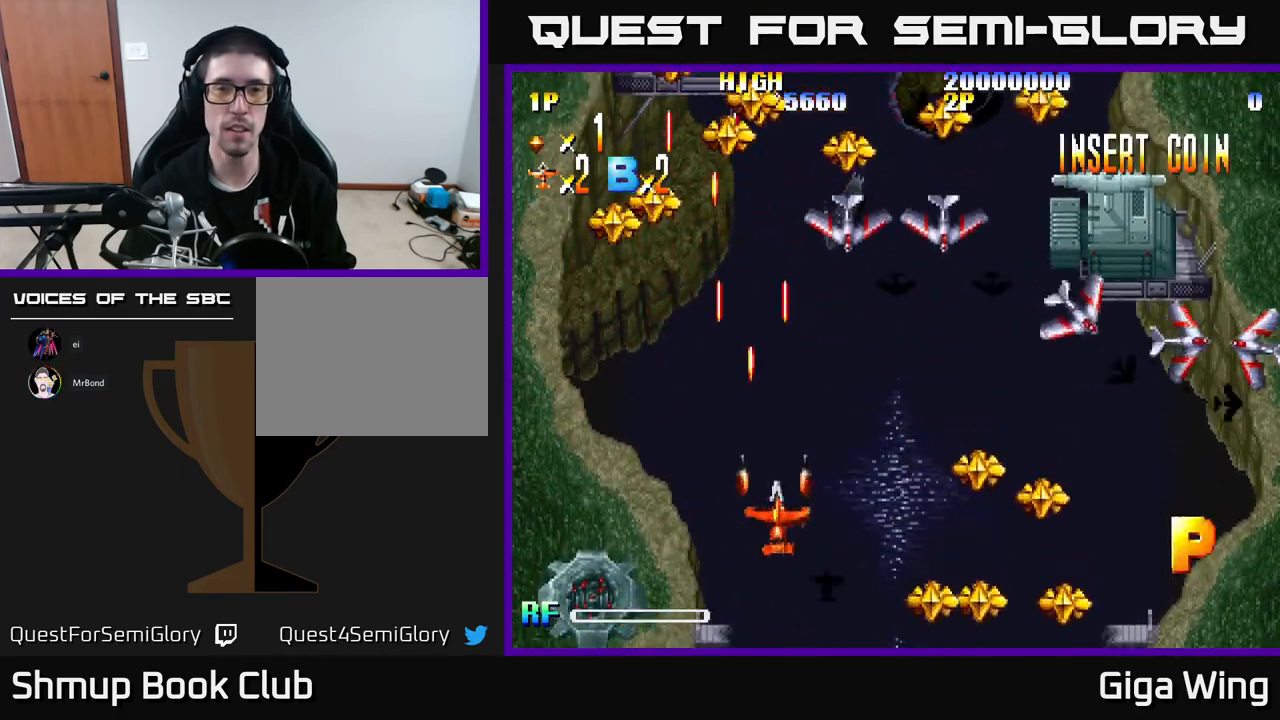
{"buttons": ["DPAD_LEFT"], "left_stick": "center", "events": [[33, "DPAD_UP", "up"], [183, "DPAD_DOWN", "down"], [183, "DPAD_RIGHT", "up"], [400, "DPAD_LEFT", "down"], [450, "DPAD_DOWN", "up"]]}
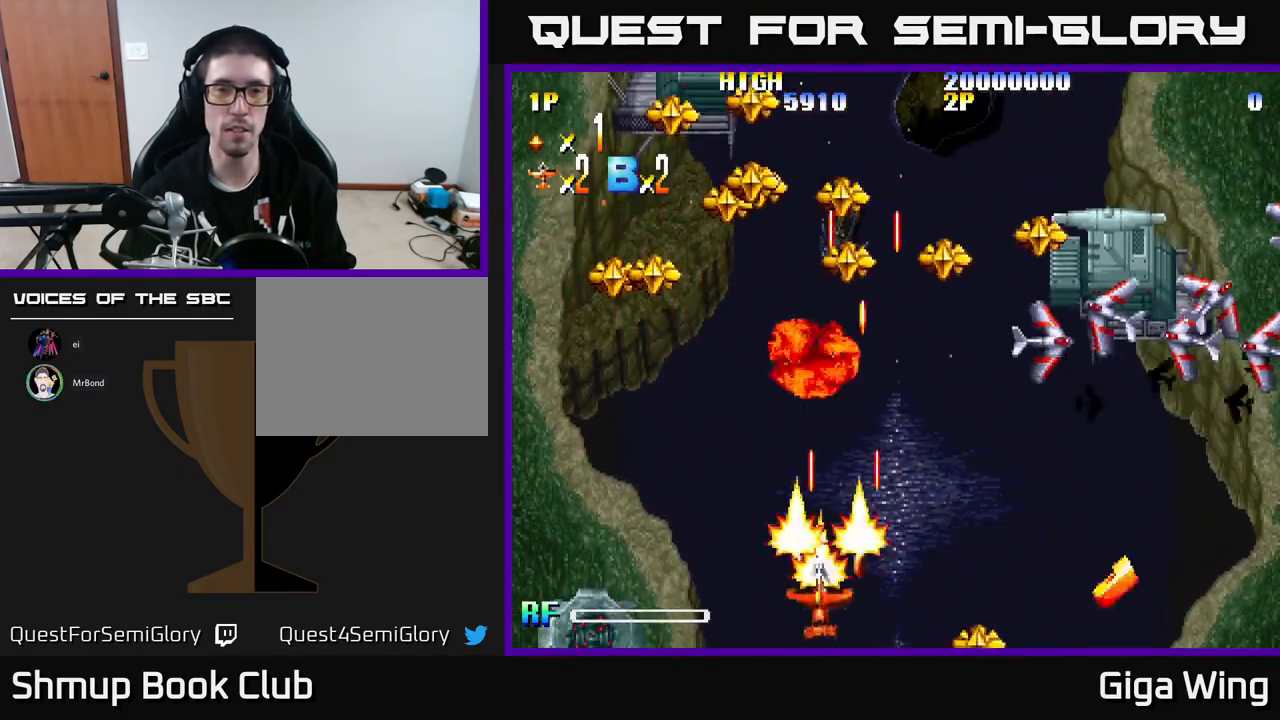
{"buttons": ["DPAD_LEFT"], "left_stick": "center", "events": []}
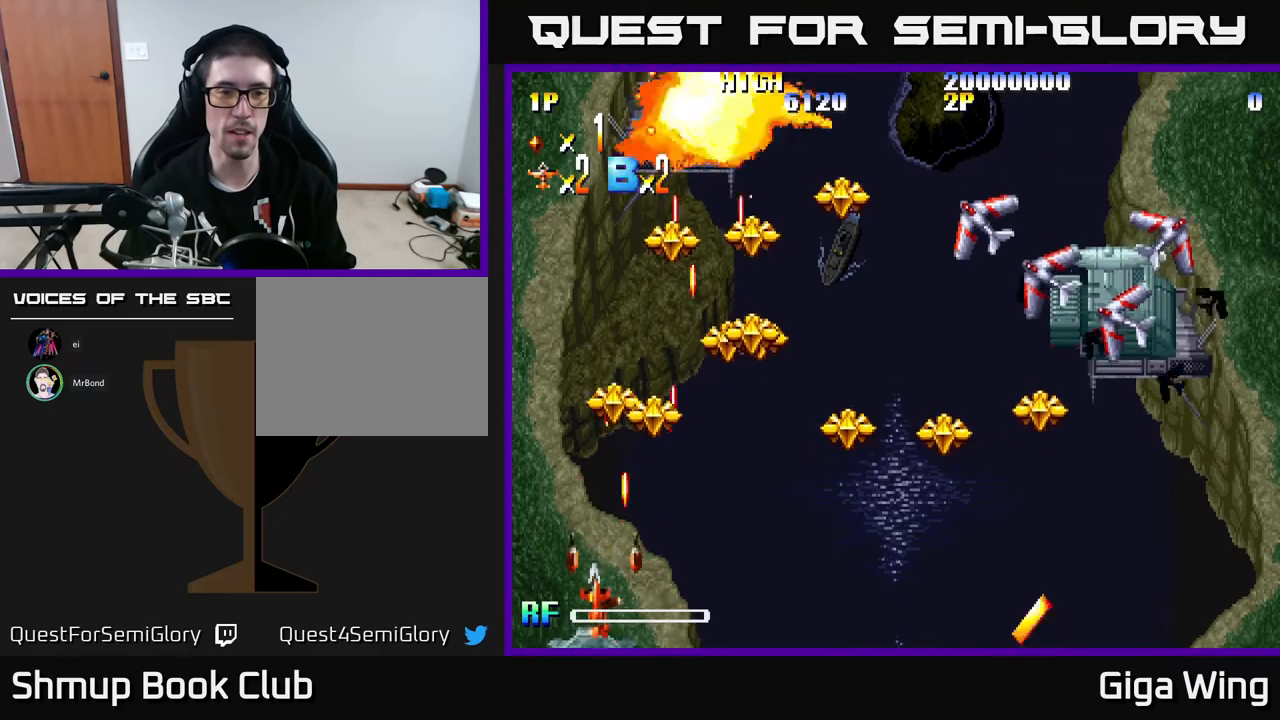
{"buttons": ["DPAD_UP", "DPAD_LEFT"], "left_stick": "center", "events": [[117, "DPAD_UP", "down"]]}
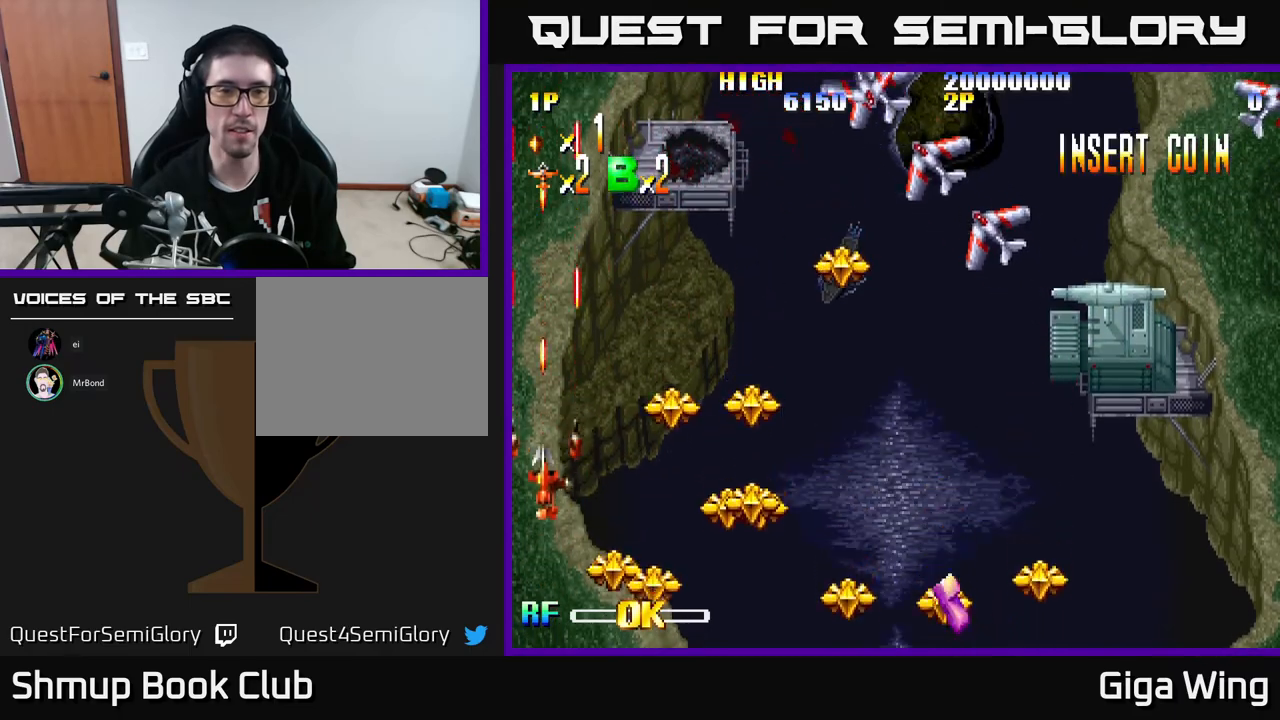
{"buttons": [], "left_stick": "center", "events": [[83, "DPAD_LEFT", "up"], [133, "DPAD_UP", "up"]]}
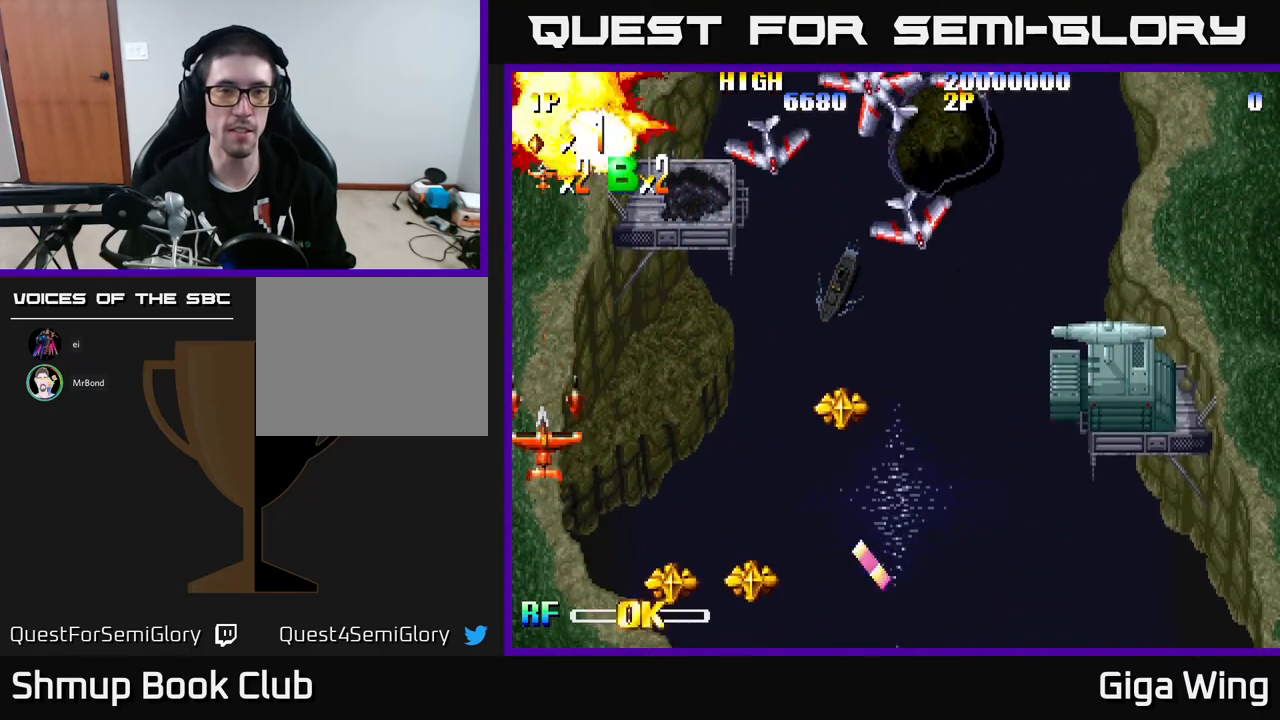
{"buttons": [], "left_stick": "center", "events": []}
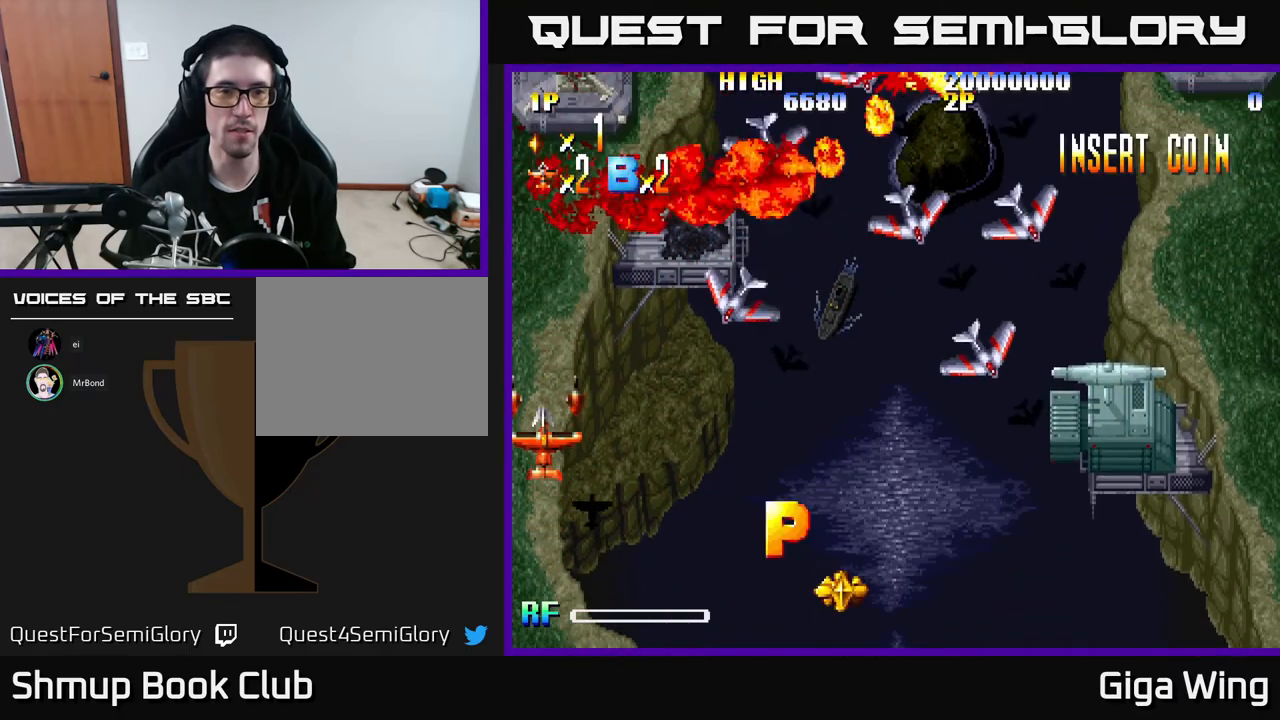
{"buttons": ["DPAD_DOWN"], "left_stick": "center", "events": [[433, "DPAD_DOWN", "down"]]}
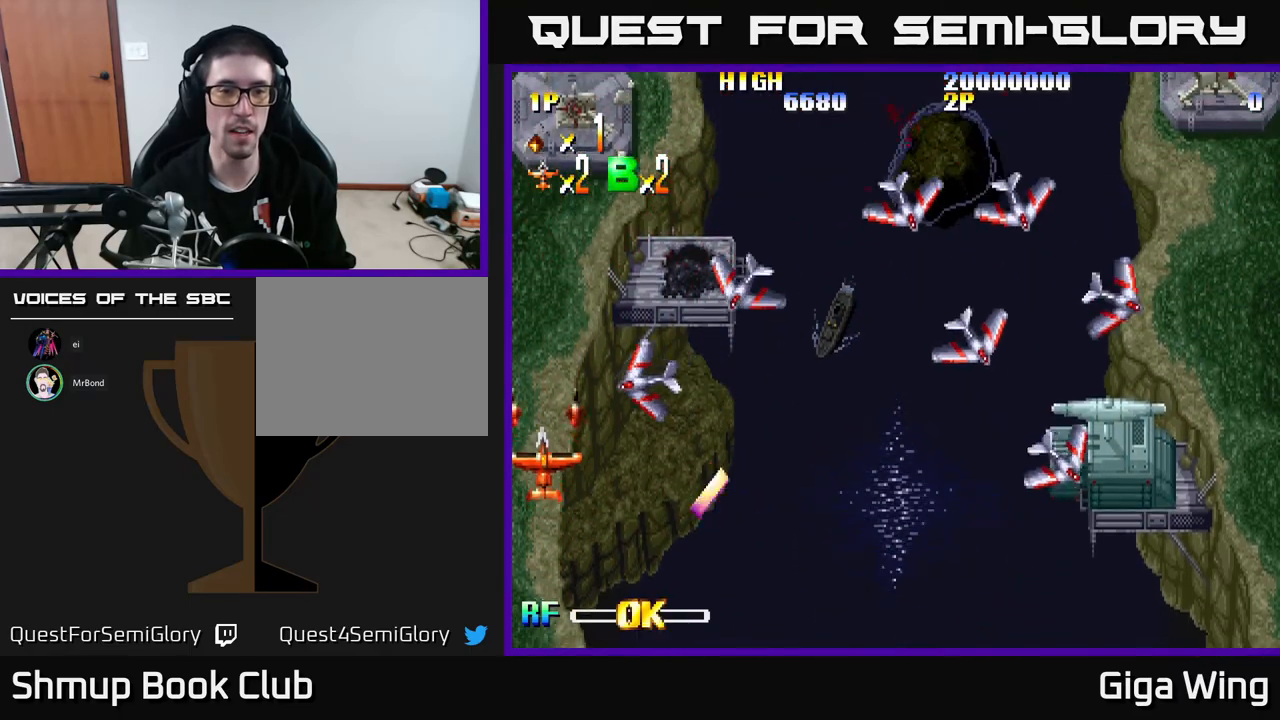
{"buttons": ["DPAD_DOWN", "DPAD_RIGHT"], "left_stick": "center", "events": [[50, "A", "down"], [183, "A", "up"], [250, "DPAD_RIGHT", "down"]]}
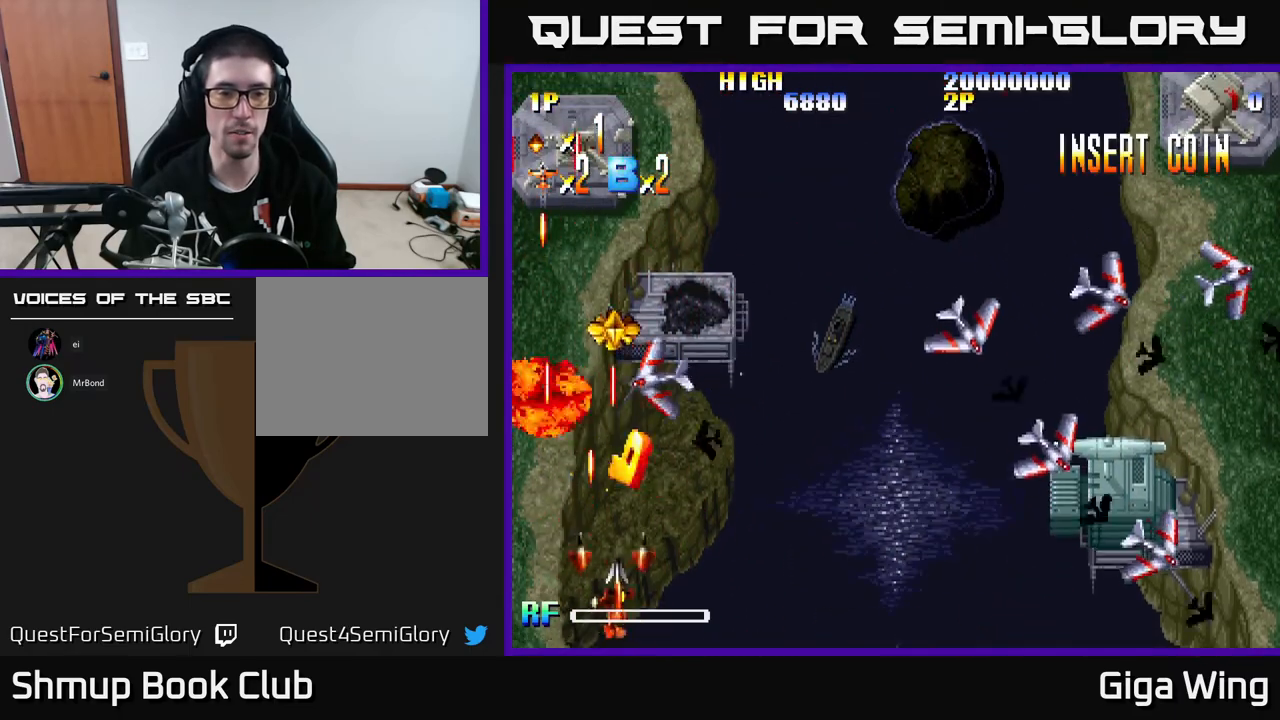
{"buttons": ["DPAD_RIGHT"], "left_stick": "center", "events": [[33, "DPAD_DOWN", "up"]]}
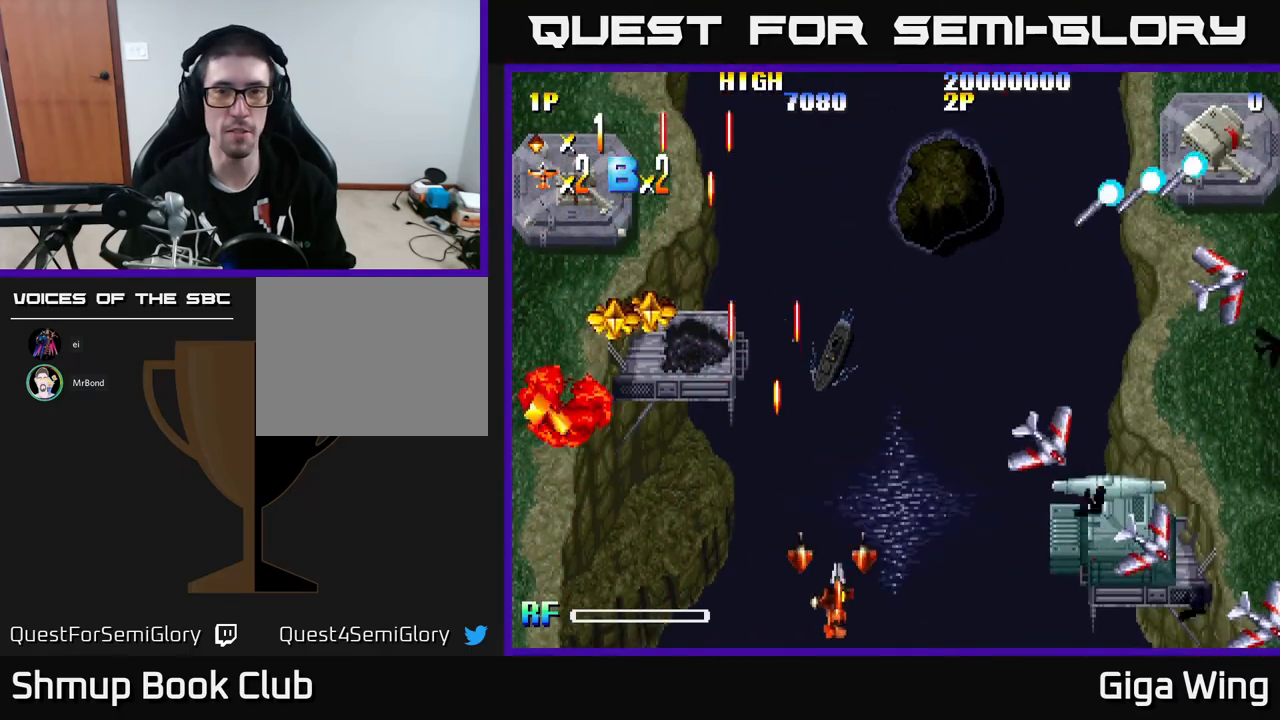
{"buttons": [], "left_stick": "center", "events": [[17, "DPAD_UP", "down"], [83, "DPAD_RIGHT", "up"], [217, "DPAD_RIGHT", "down"], [250, "DPAD_UP", "up"], [433, "DPAD_RIGHT", "up"]]}
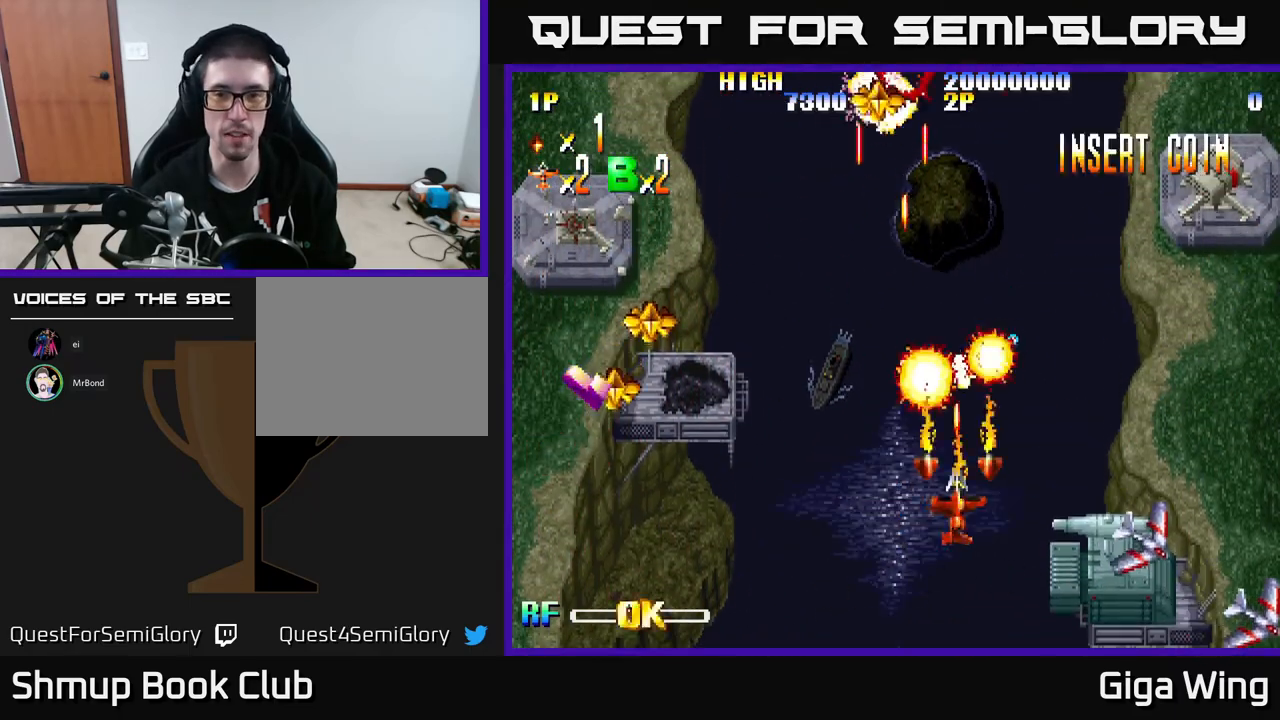
{"buttons": ["DPAD_UP", "DPAD_RIGHT"], "left_stick": "center", "events": [[50, "DPAD_RIGHT", "down"], [300, "DPAD_UP", "down"]]}
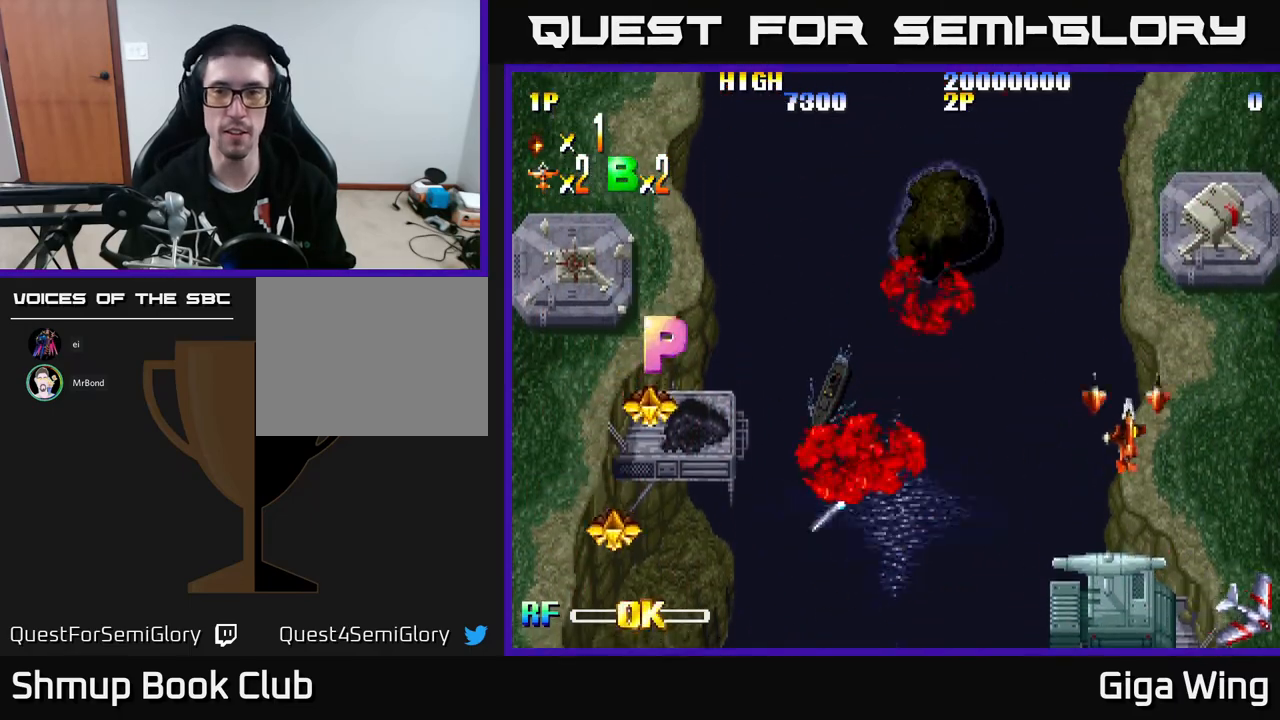
{"buttons": ["DPAD_DOWN"], "left_stick": "center", "events": [[50, "DPAD_UP", "up"], [67, "A", "down"], [183, "A", "up"], [233, "DPAD_RIGHT", "up"], [367, "DPAD_DOWN", "down"]]}
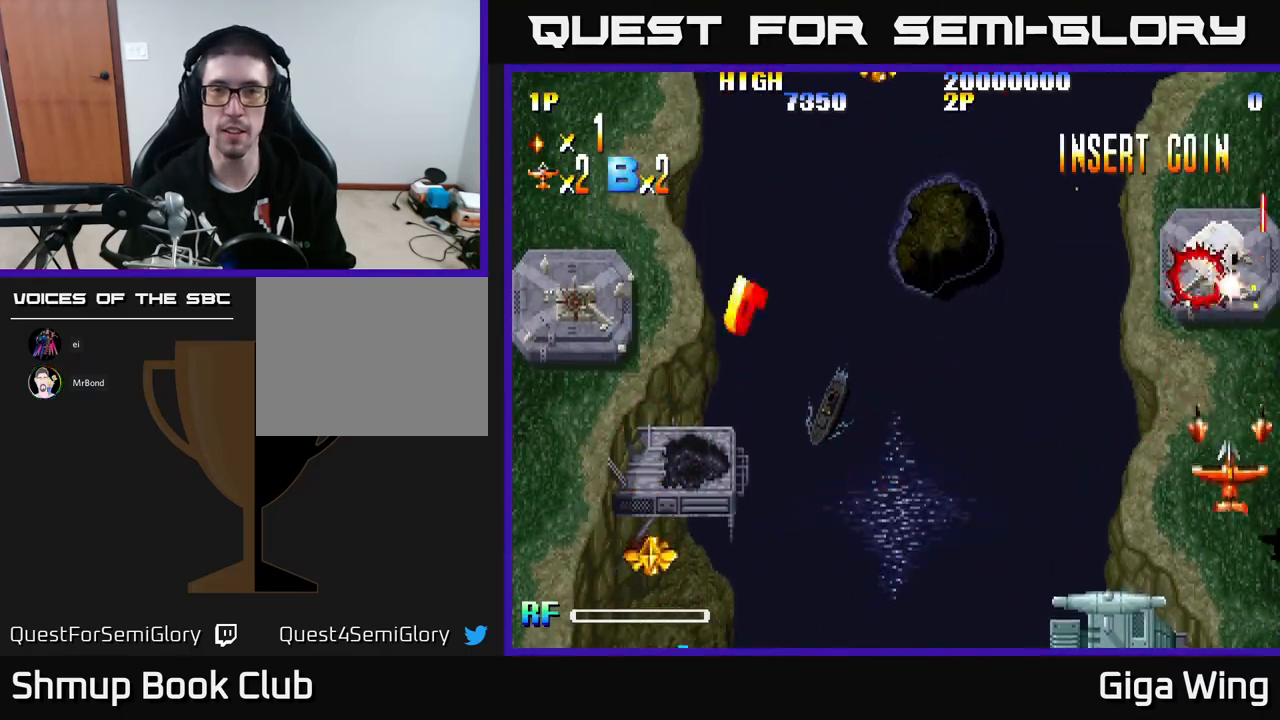
{"buttons": ["DPAD_DOWN"], "left_stick": "center", "events": [[50, "DPAD_LEFT", "down"], [117, "DPAD_LEFT", "up"], [217, "DPAD_DOWN", "up"], [483, "DPAD_DOWN", "down"]]}
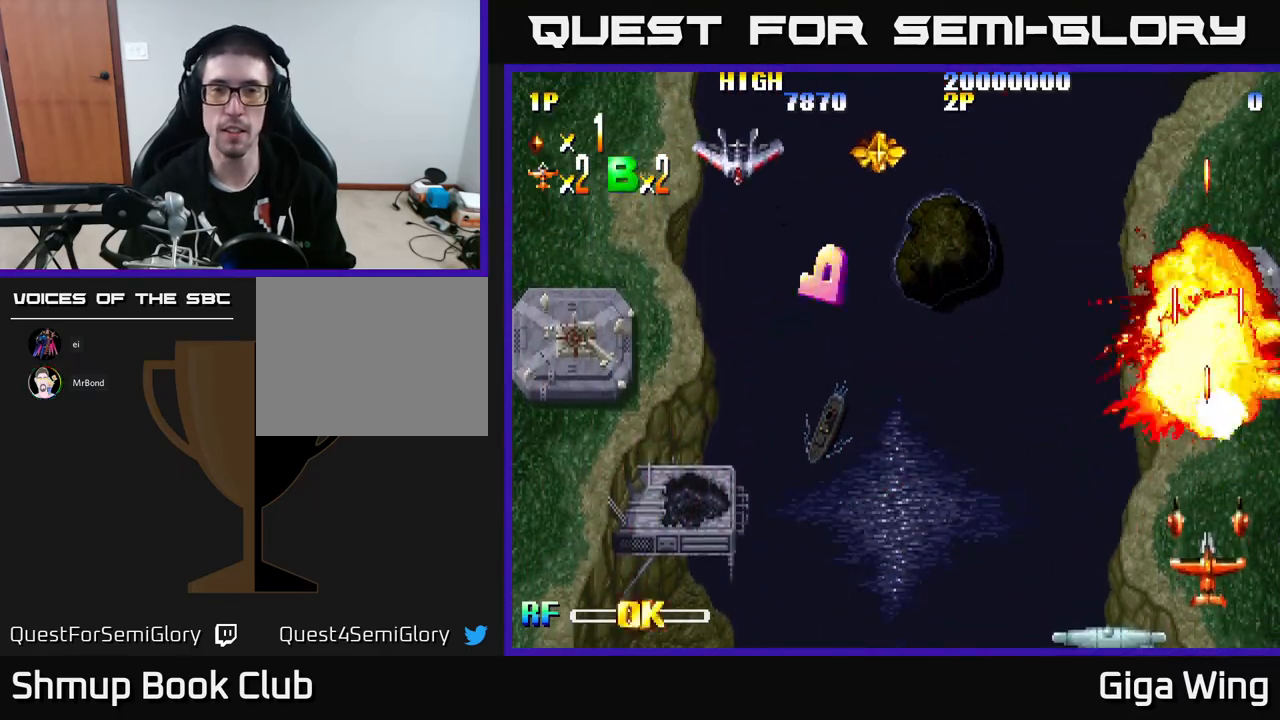
{"buttons": ["DPAD_LEFT"], "left_stick": "center", "events": [[133, "DPAD_LEFT", "down"], [183, "DPAD_DOWN", "up"]]}
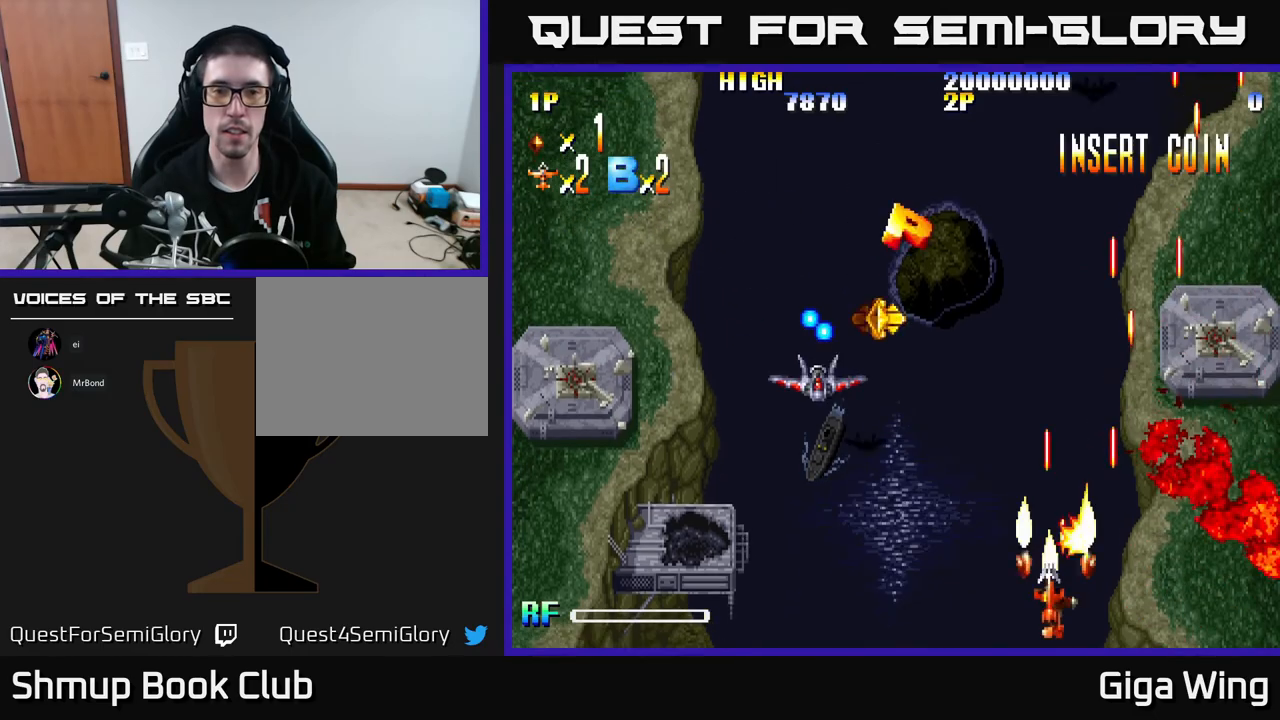
{"buttons": ["DPAD_RIGHT"], "left_stick": "center", "events": [[83, "A", "down"], [167, "DPAD_LEFT", "up"], [217, "A", "up"], [400, "DPAD_RIGHT", "down"]]}
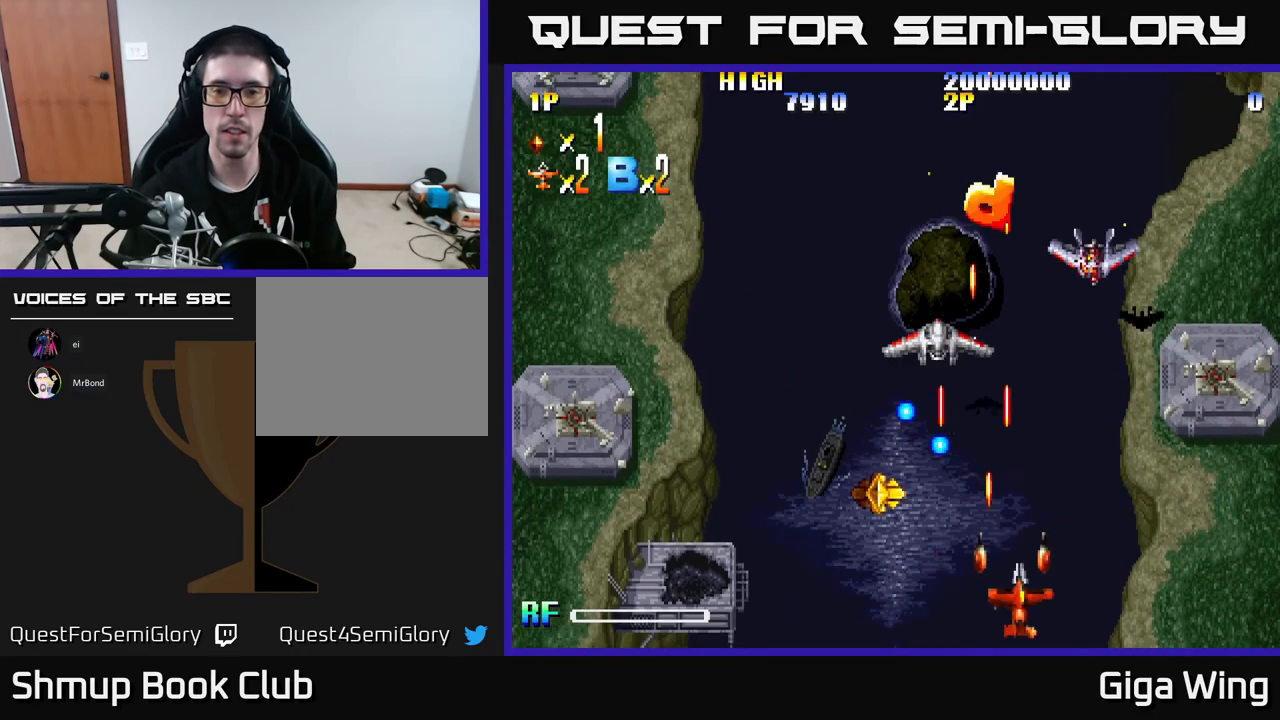
{"buttons": ["DPAD_UP", "DPAD_RIGHT"], "left_stick": "center", "events": [[350, "DPAD_UP", "down"]]}